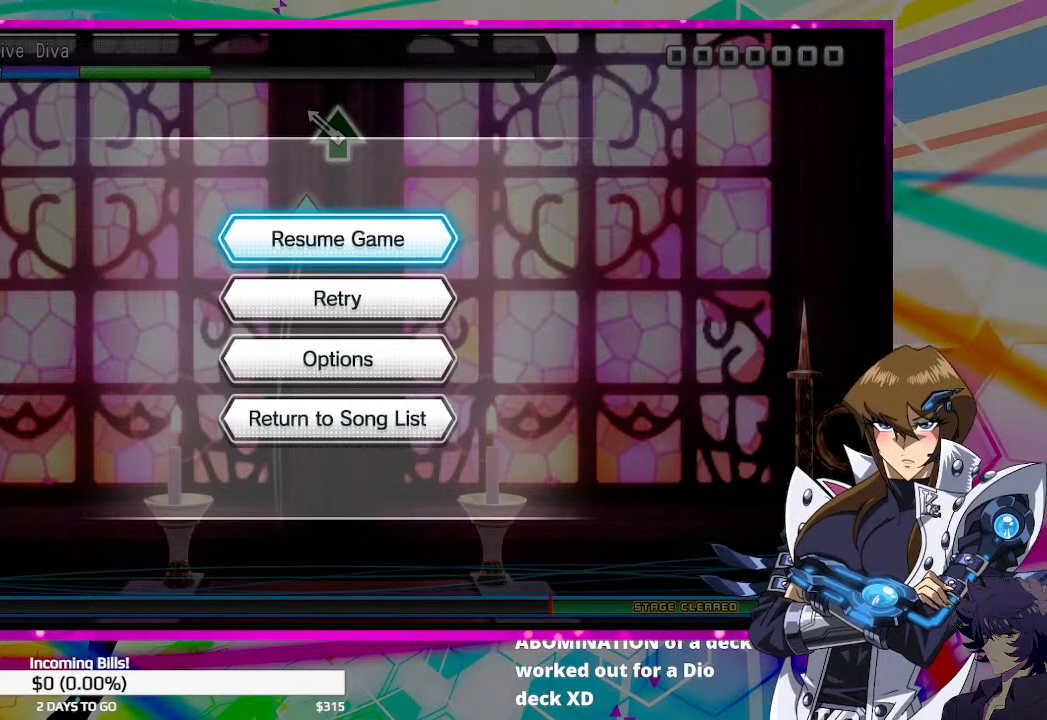
Gameplay with a controller (PlayStation layout); each line is a JSON object with the inputs held at the frame after it. "events" lists button and stick changes between this image and that frame as [ms after this image, input, new state], when the widget could be followed in between.
{"buttons": ["DPAD_DOWN"], "left_stick": "center", "right_stick": "center", "events": [[500, "DPAD_DOWN", "down"]]}
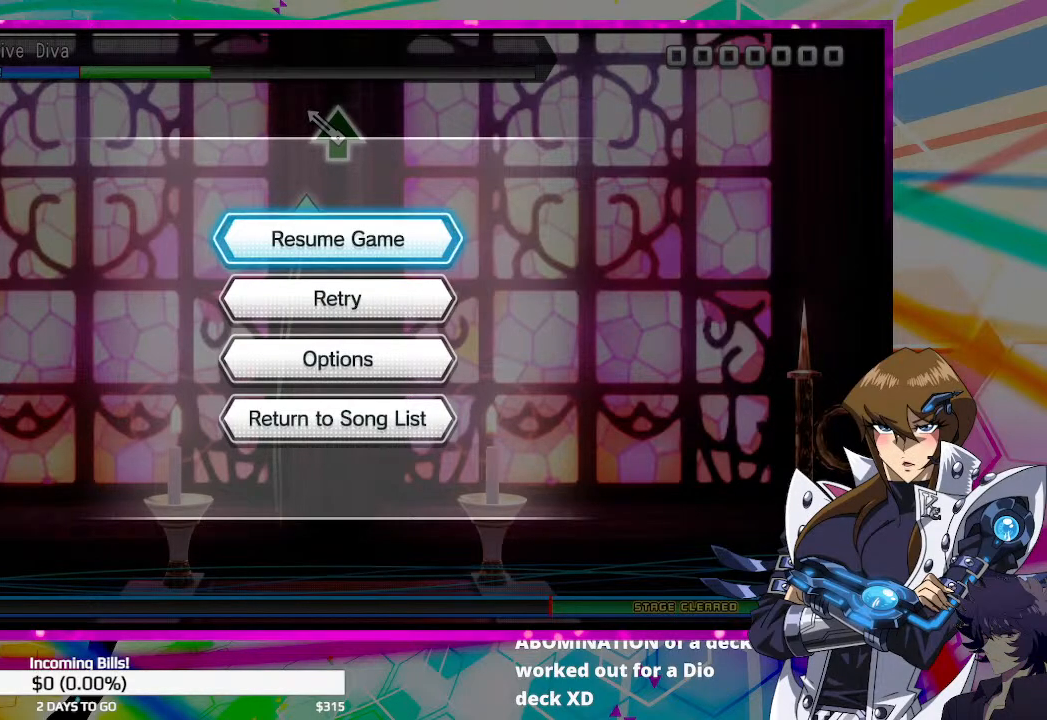
{"buttons": [], "left_stick": "center", "right_stick": "center", "events": [[100, "DPAD_DOWN", "up"], [367, "CROSS", "down"], [467, "CROSS", "up"]]}
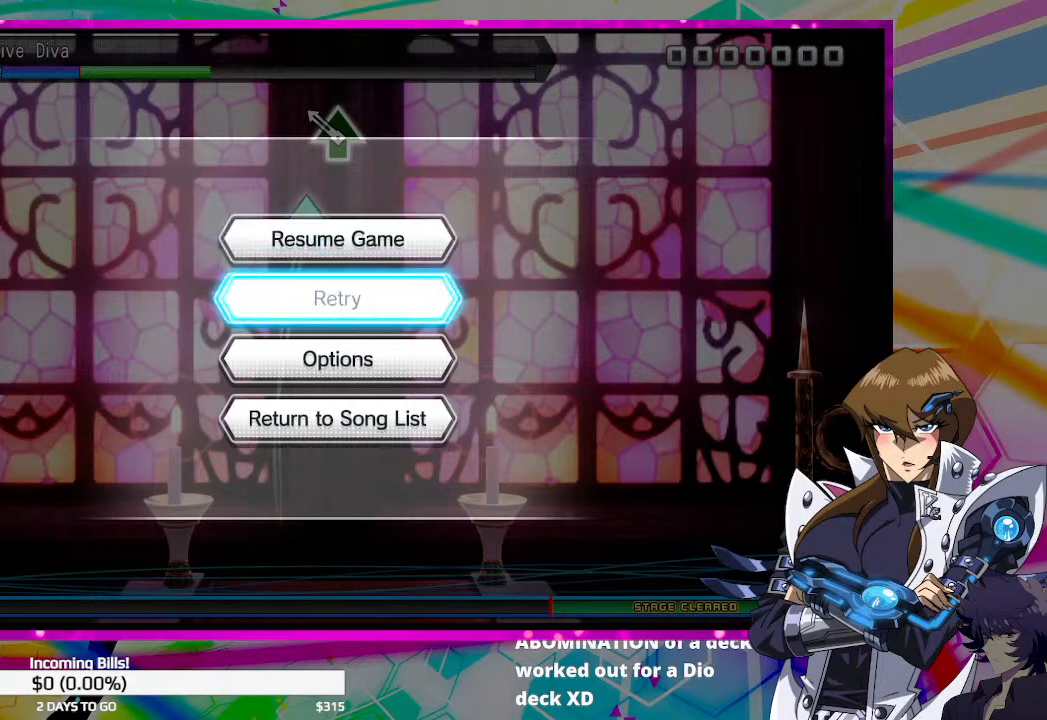
{"buttons": [], "left_stick": "center", "right_stick": "center", "events": []}
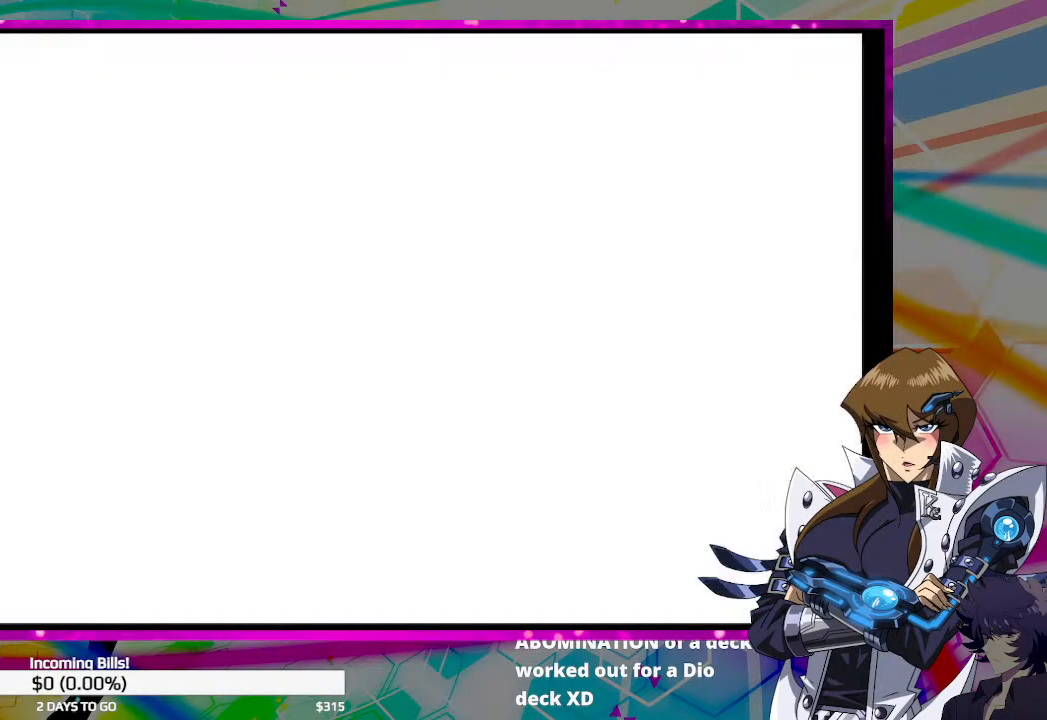
{"buttons": [], "left_stick": "center", "right_stick": "center", "events": []}
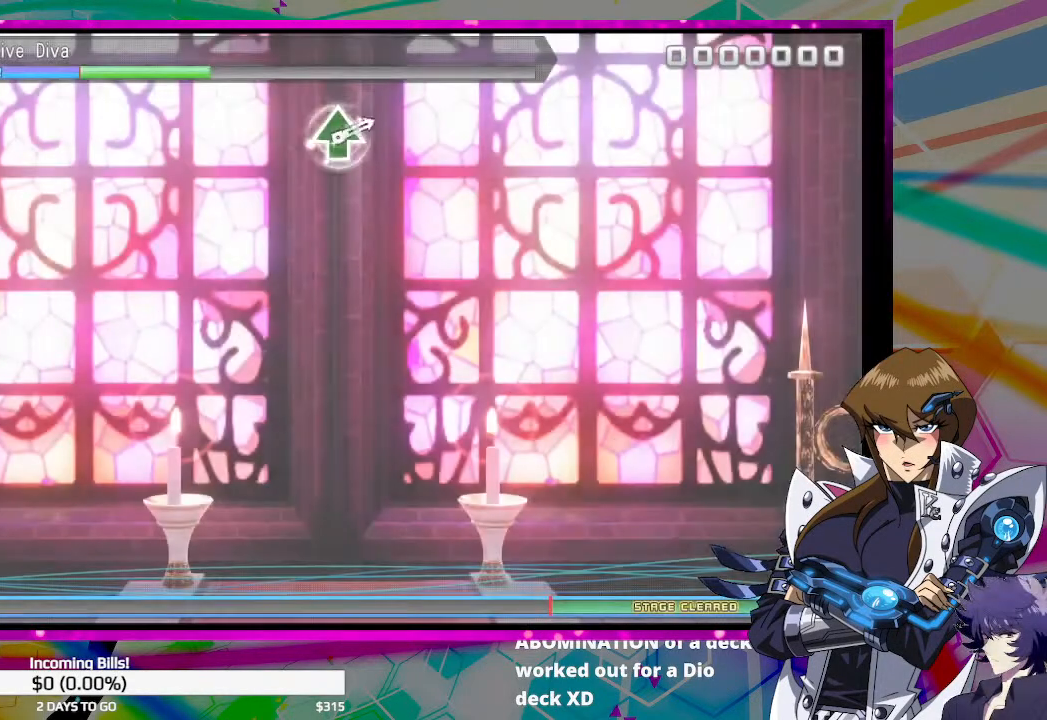
{"buttons": [], "left_stick": "center", "right_stick": "center", "events": []}
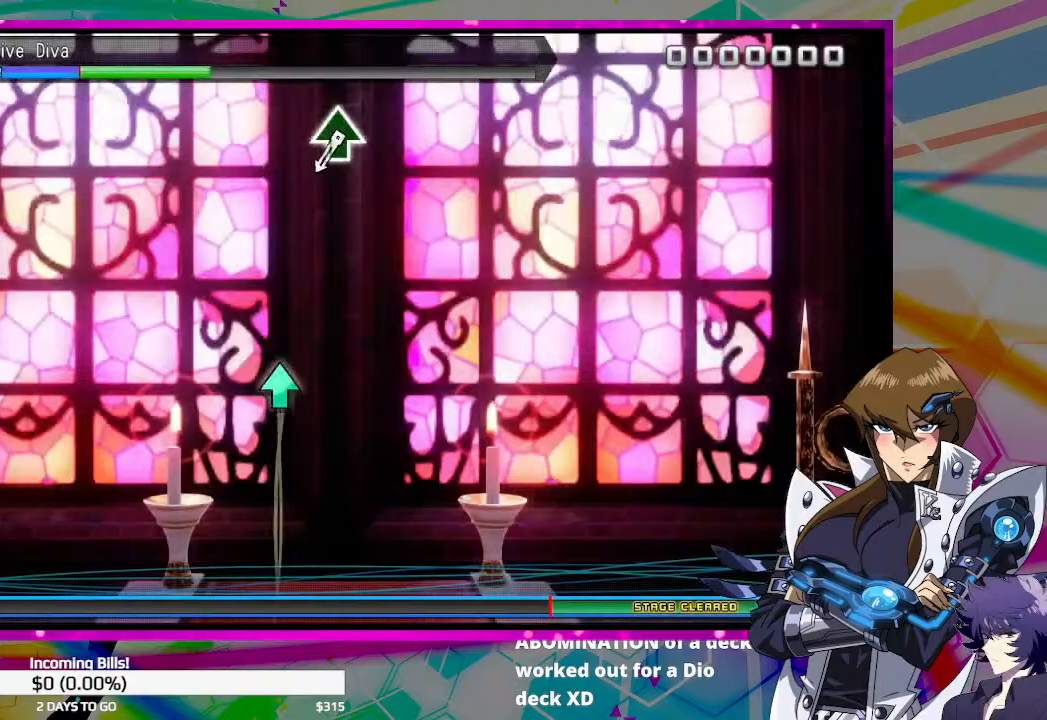
{"buttons": ["TRIANGLE"], "left_stick": "center", "right_stick": "center", "events": [[433, "TRIANGLE", "down"]]}
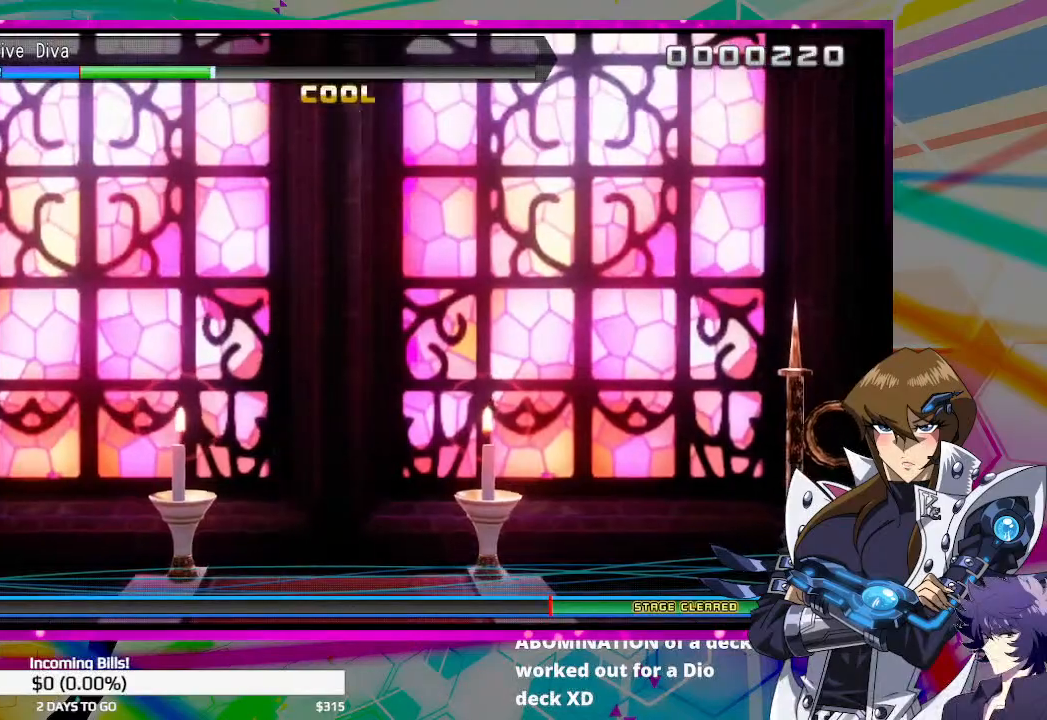
{"buttons": [], "left_stick": "center", "right_stick": "center", "events": [[133, "TRIANGLE", "up"]]}
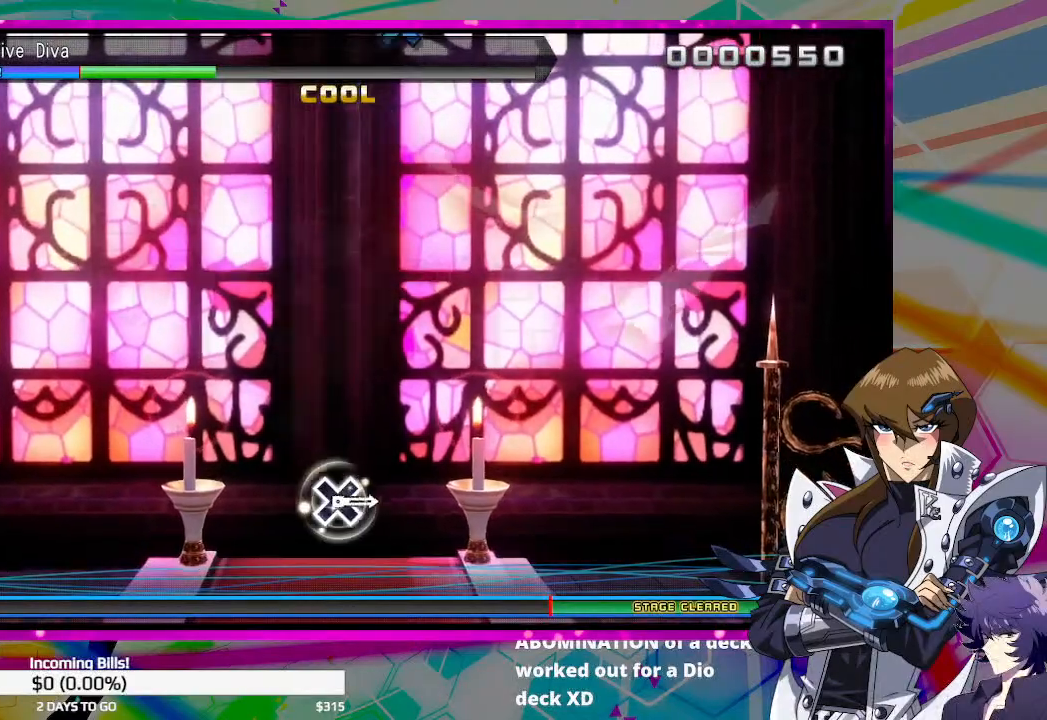
{"buttons": [], "left_stick": "center", "right_stick": "center", "events": []}
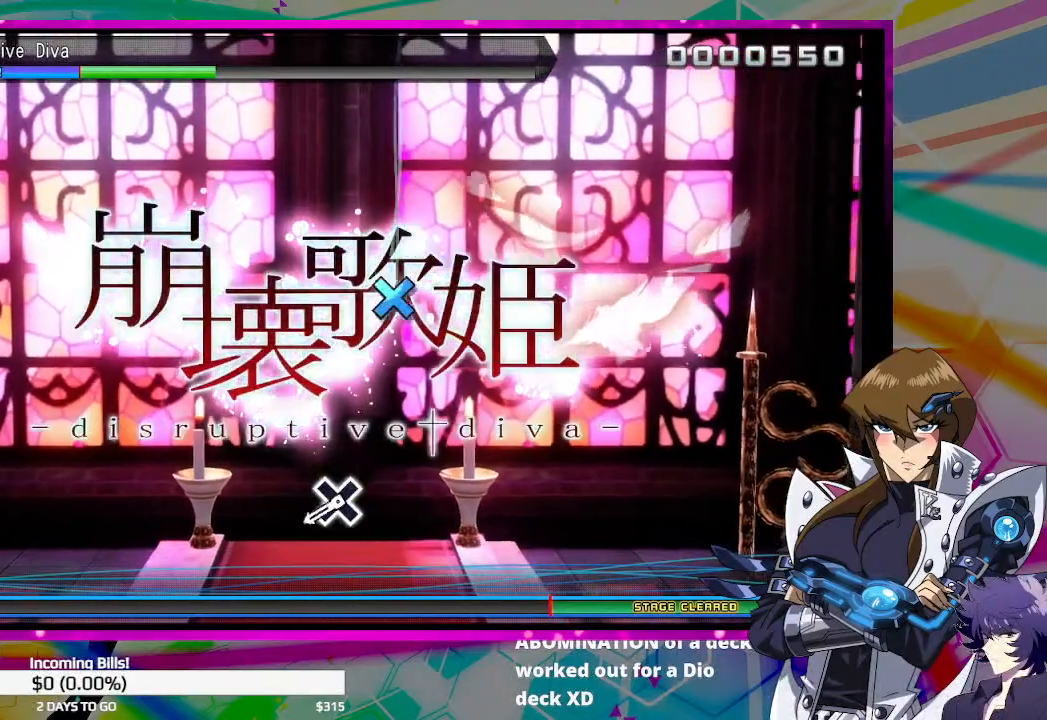
{"buttons": [], "left_stick": "center", "right_stick": "center", "events": [[367, "CROSS", "down"], [467, "CROSS", "up"]]}
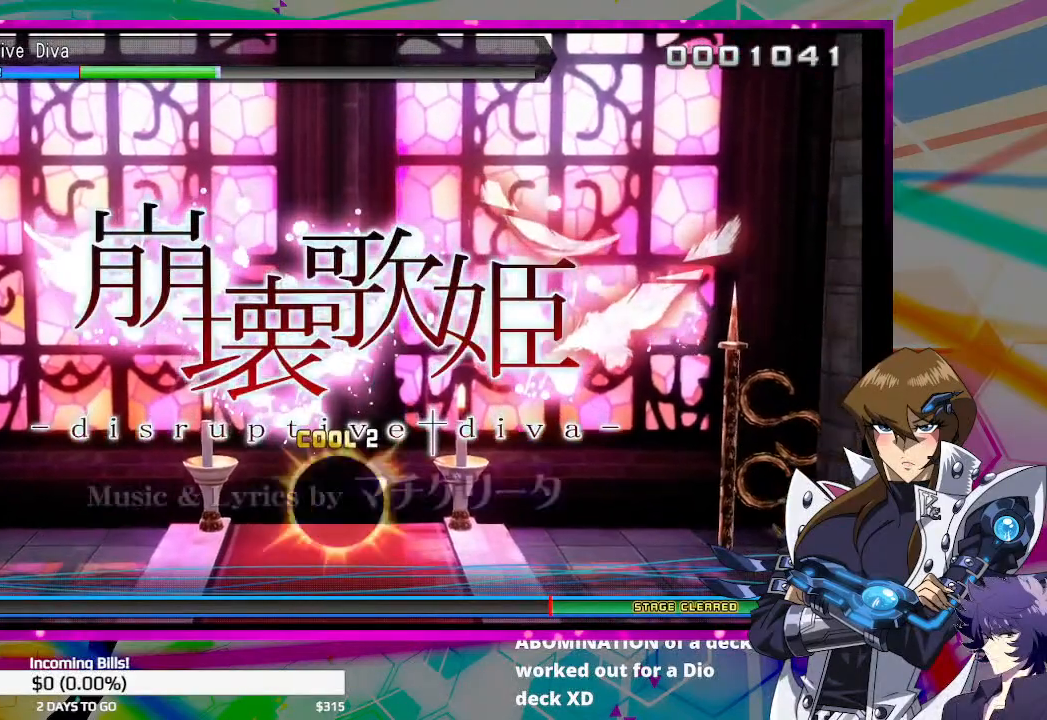
{"buttons": [], "left_stick": "center", "right_stick": "center", "events": []}
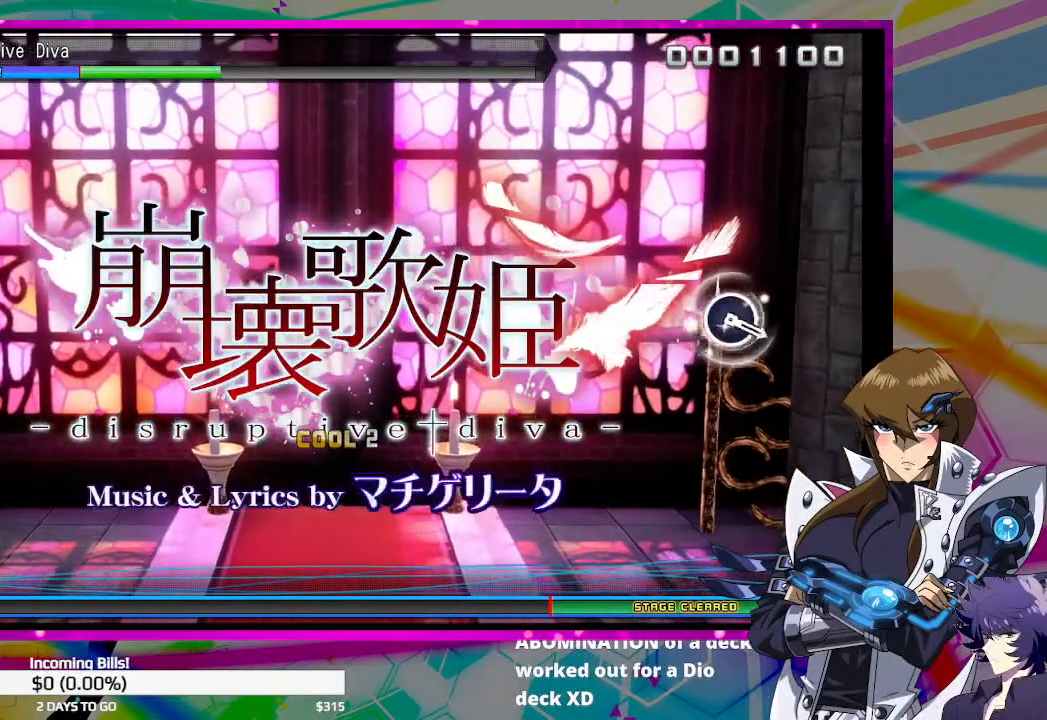
{"buttons": [], "left_stick": "center", "right_stick": "center", "events": []}
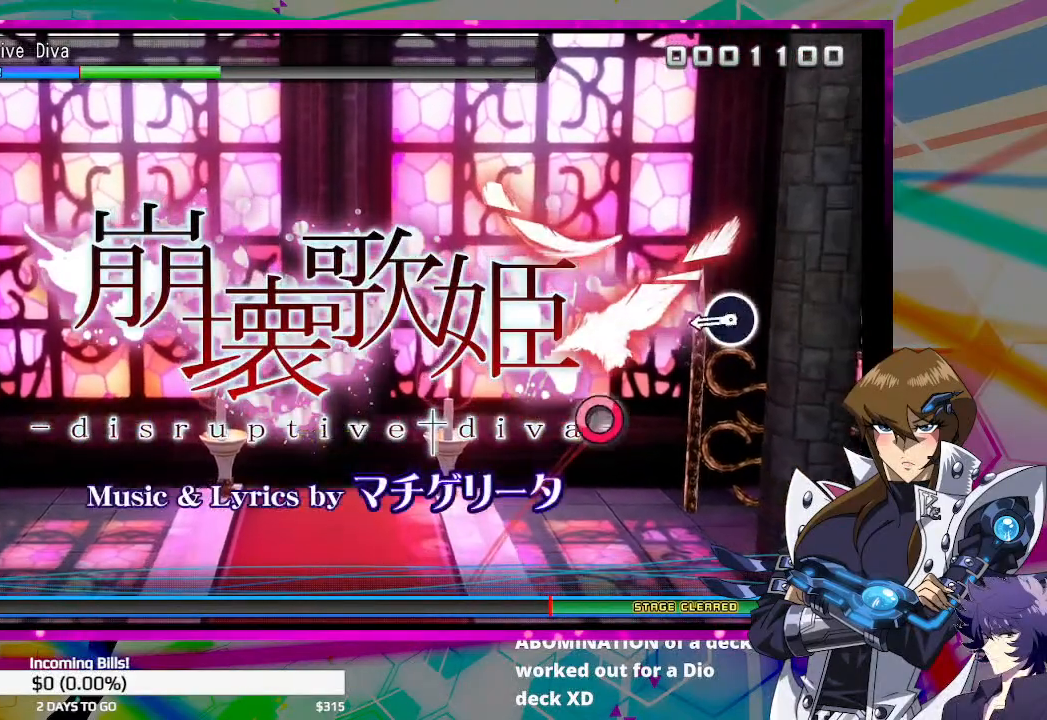
{"buttons": [], "left_stick": "center", "right_stick": "center", "events": [[267, "CIRCLE", "down"], [367, "CIRCLE", "up"]]}
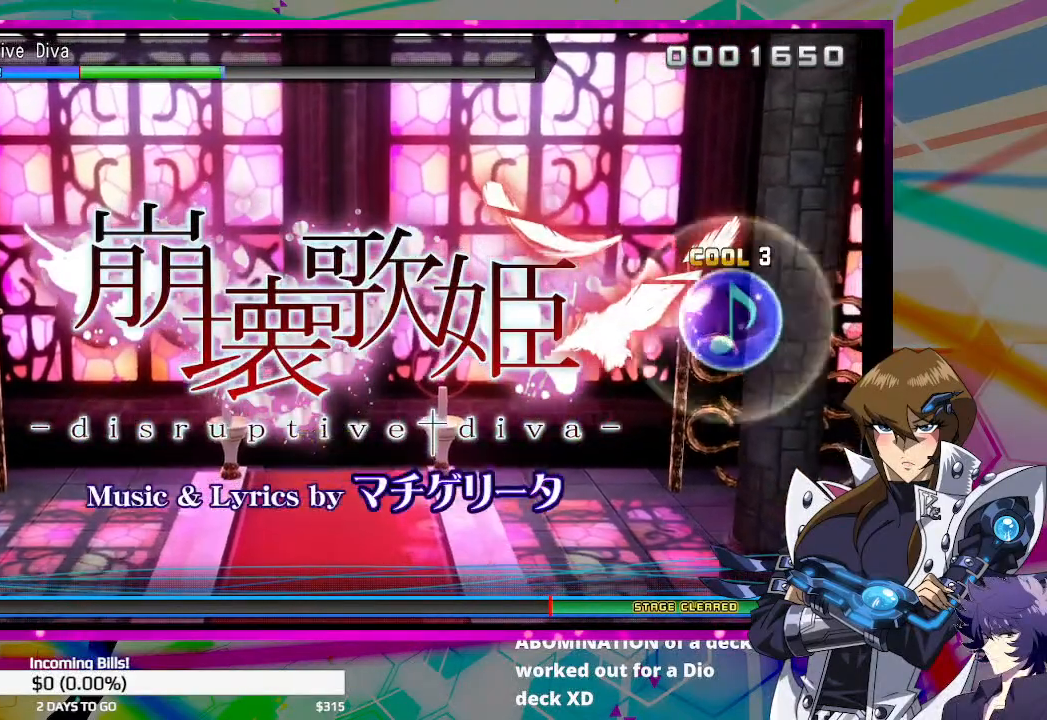
{"buttons": [], "left_stick": "center", "right_stick": "center", "events": []}
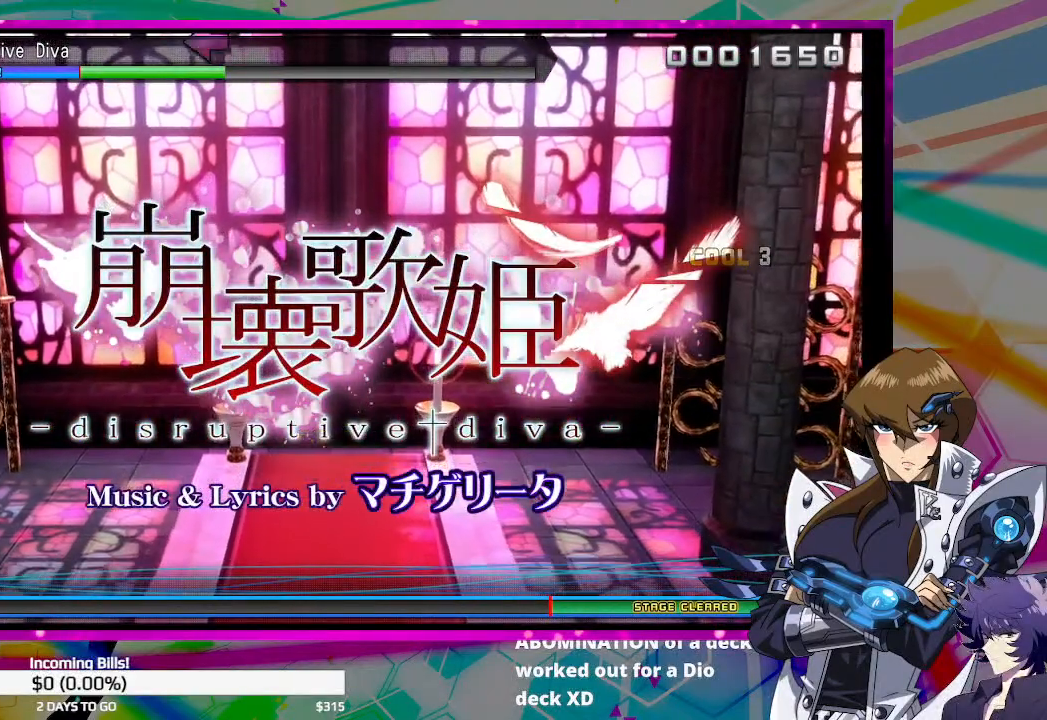
{"buttons": [], "left_stick": "center", "right_stick": "center", "events": []}
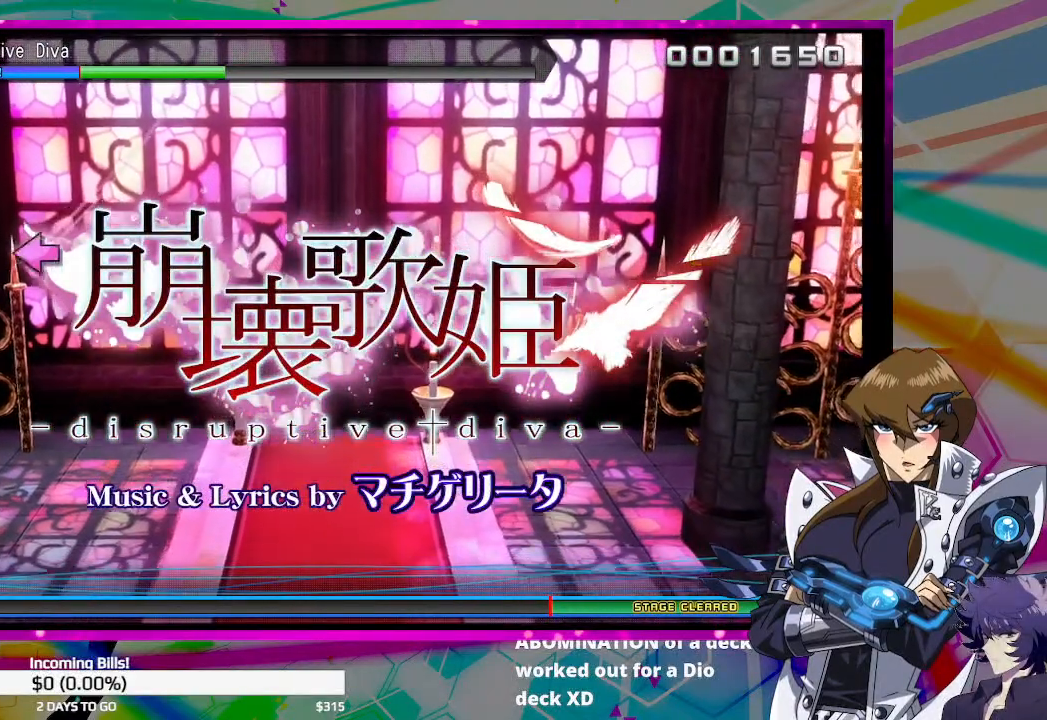
{"buttons": [], "left_stick": "center", "right_stick": "center", "events": [[267, "SQUARE", "down"], [333, "SQUARE", "up"]]}
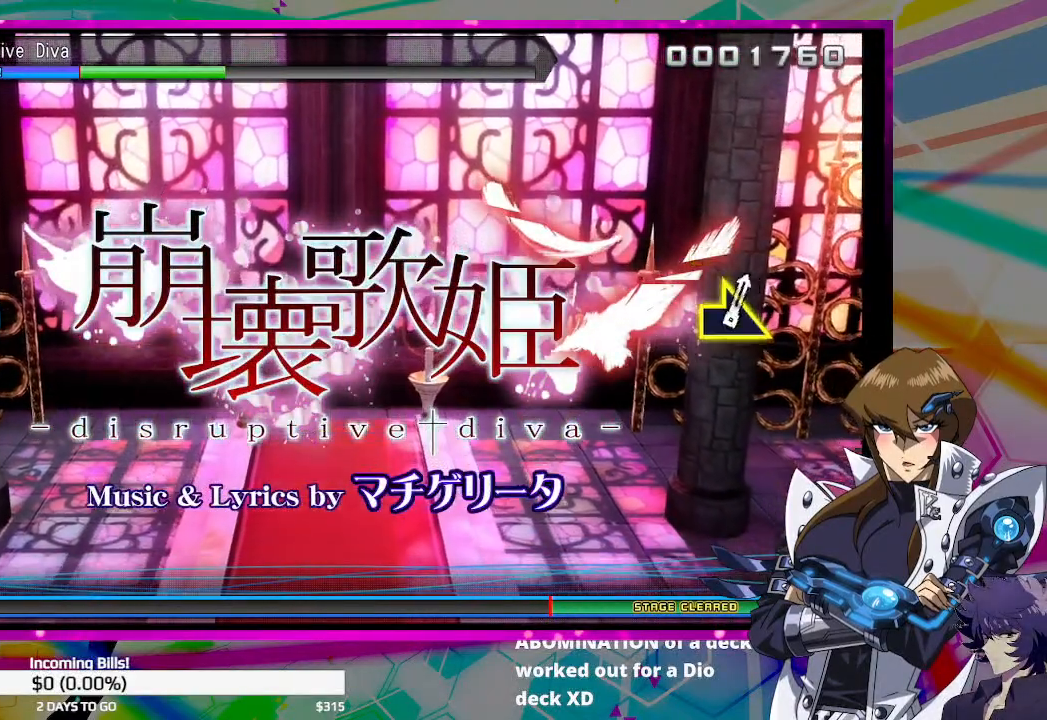
{"buttons": [], "left_stick": "center", "right_stick": "center", "events": []}
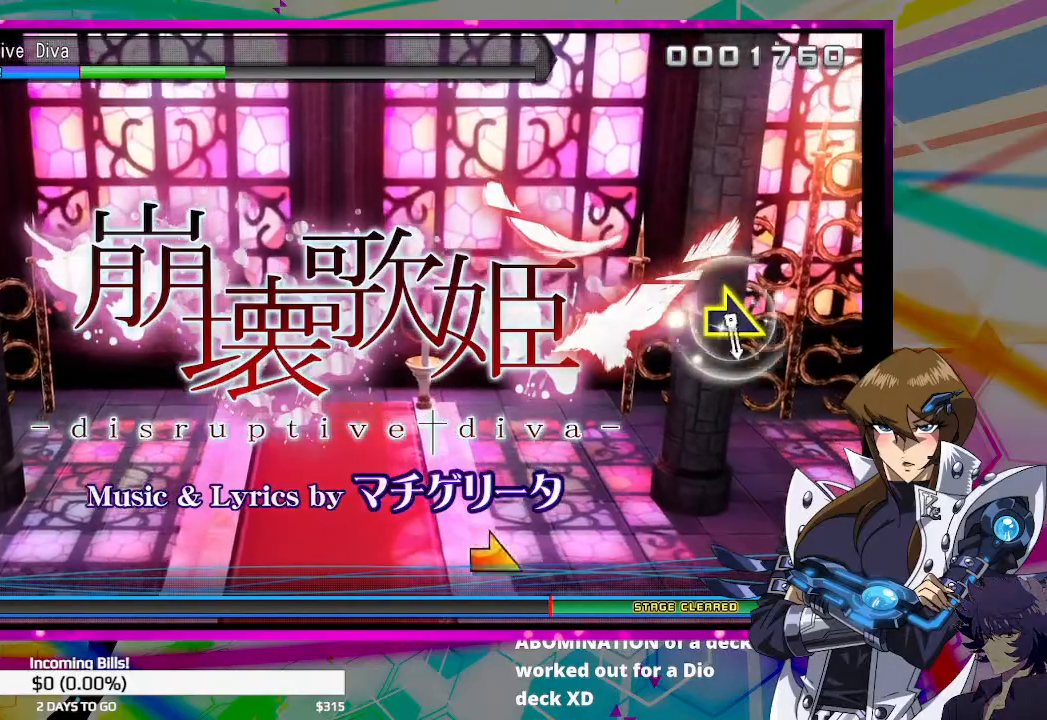
{"buttons": [], "left_stick": "center", "right_stick": "center", "events": []}
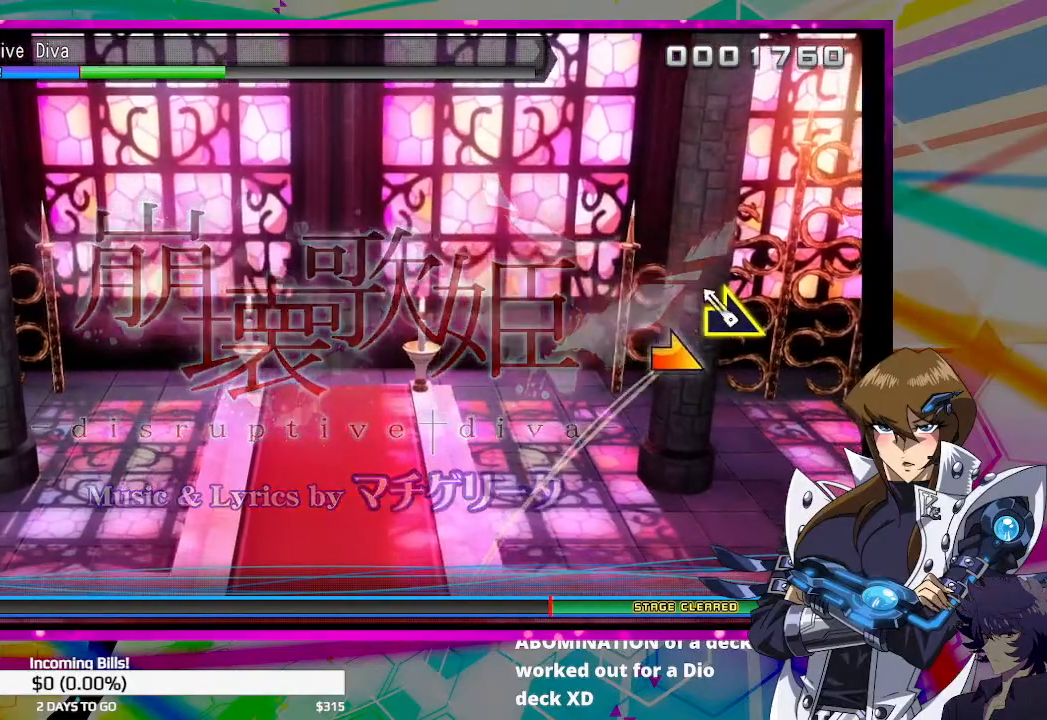
{"buttons": [], "left_stick": "center", "right_stick": "center", "events": [[133, "right_stick", "right"], [200, "right_stick", "center"]]}
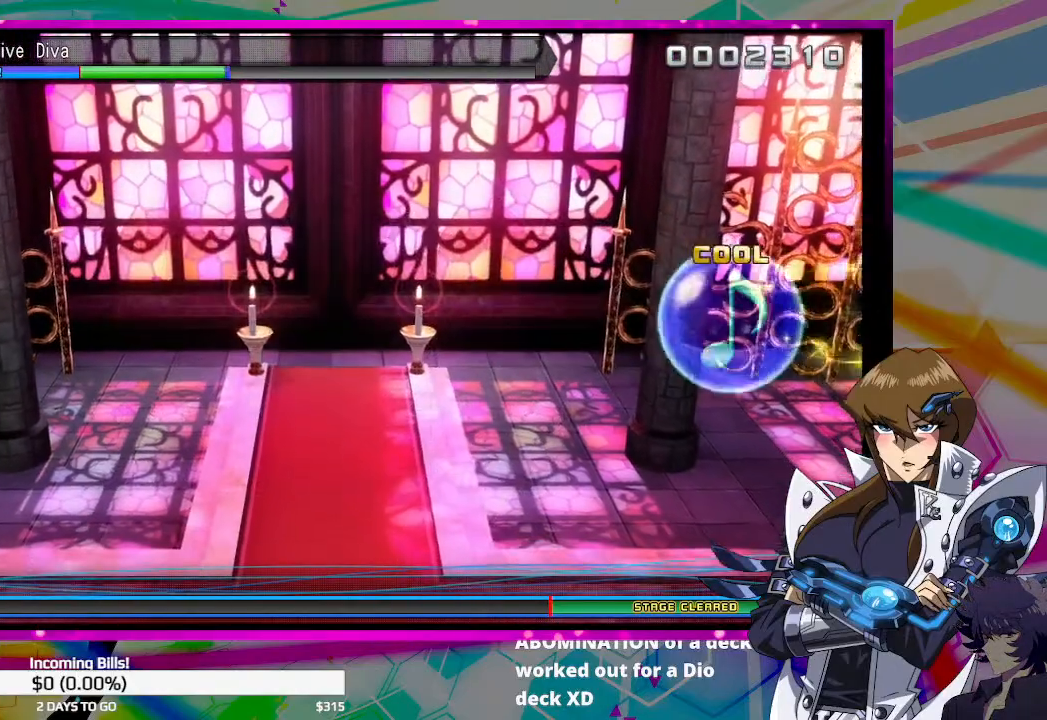
{"buttons": [], "left_stick": "center", "right_stick": "center", "events": []}
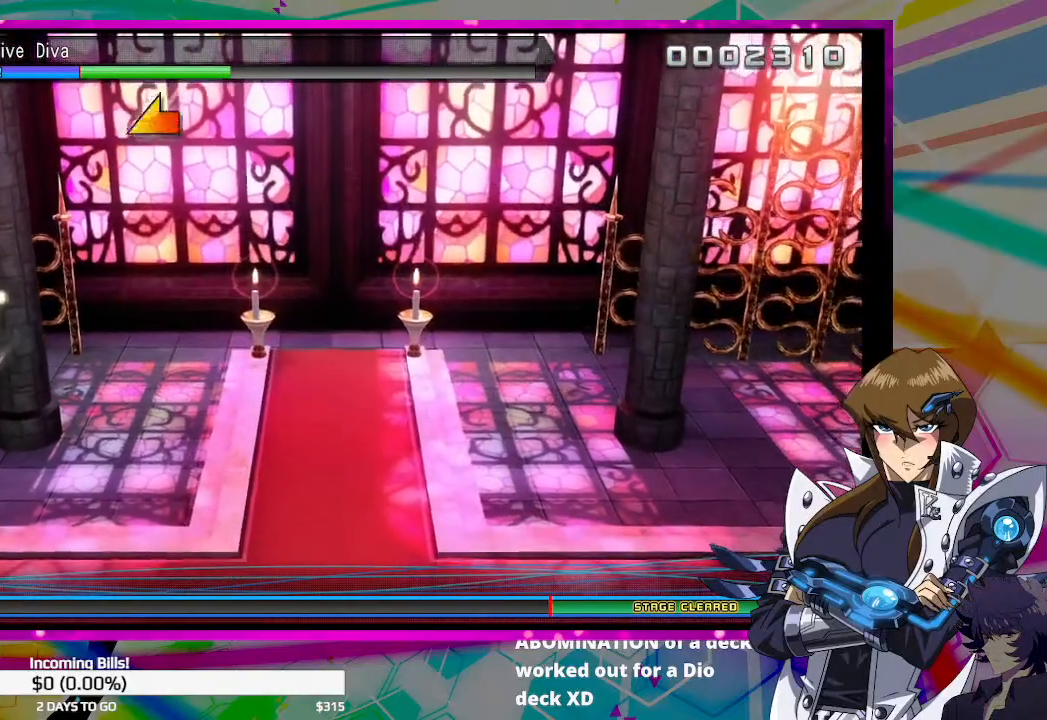
{"buttons": [], "left_stick": "center", "right_stick": "left", "events": [[500, "right_stick", "left"]]}
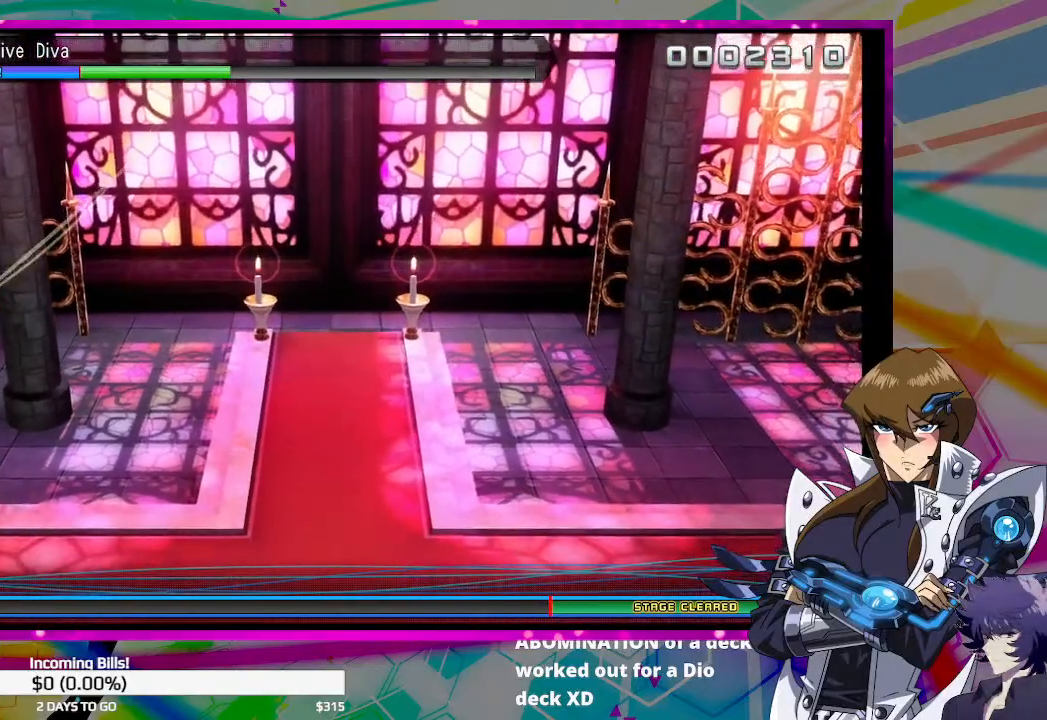
{"buttons": [], "left_stick": "center", "right_stick": "center", "events": [[100, "right_stick", "center"]]}
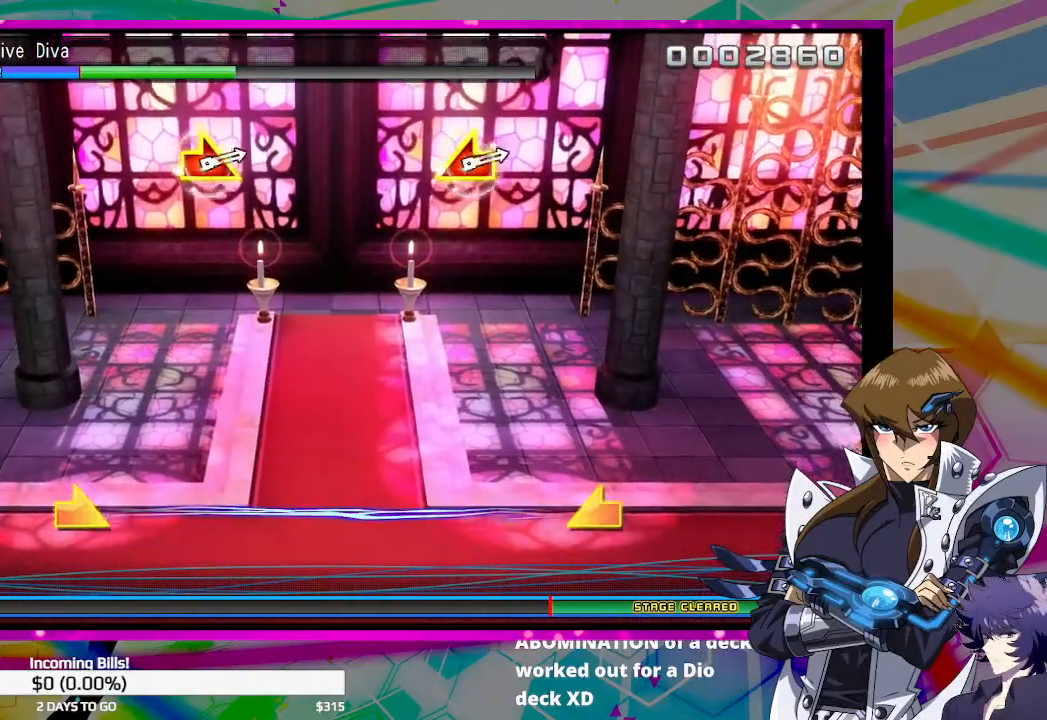
{"buttons": [], "left_stick": "center", "right_stick": "center", "events": []}
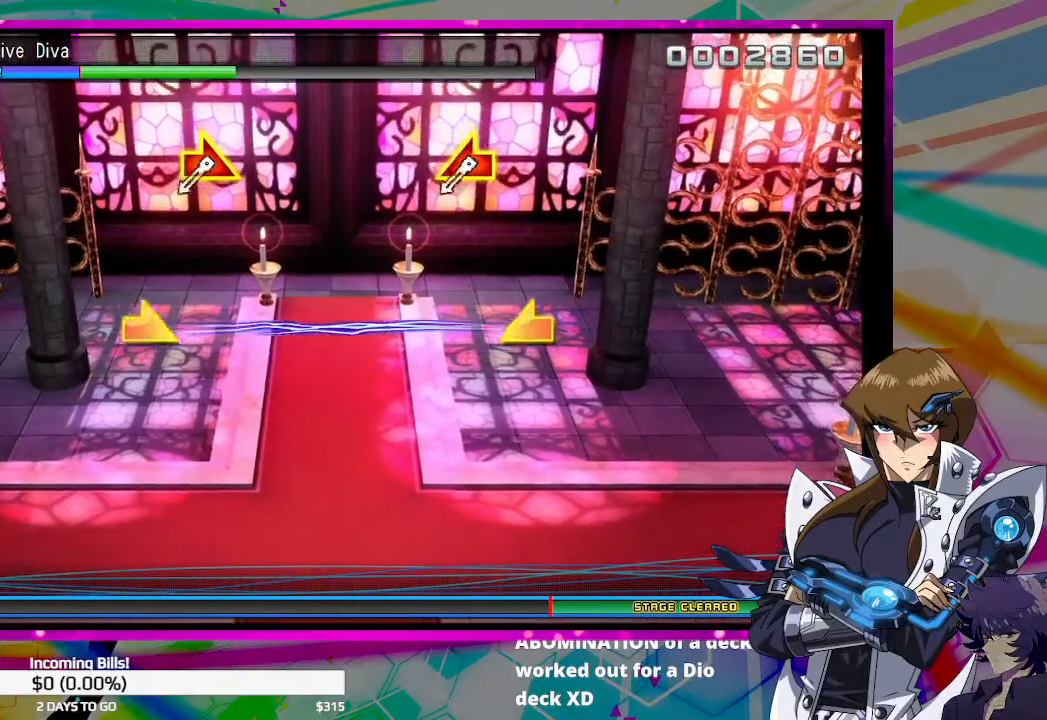
{"buttons": [], "left_stick": "center", "right_stick": "center", "events": [[333, "left_stick", "right"], [367, "right_stick", "left"], [467, "right_stick", "center"], [500, "left_stick", "center"]]}
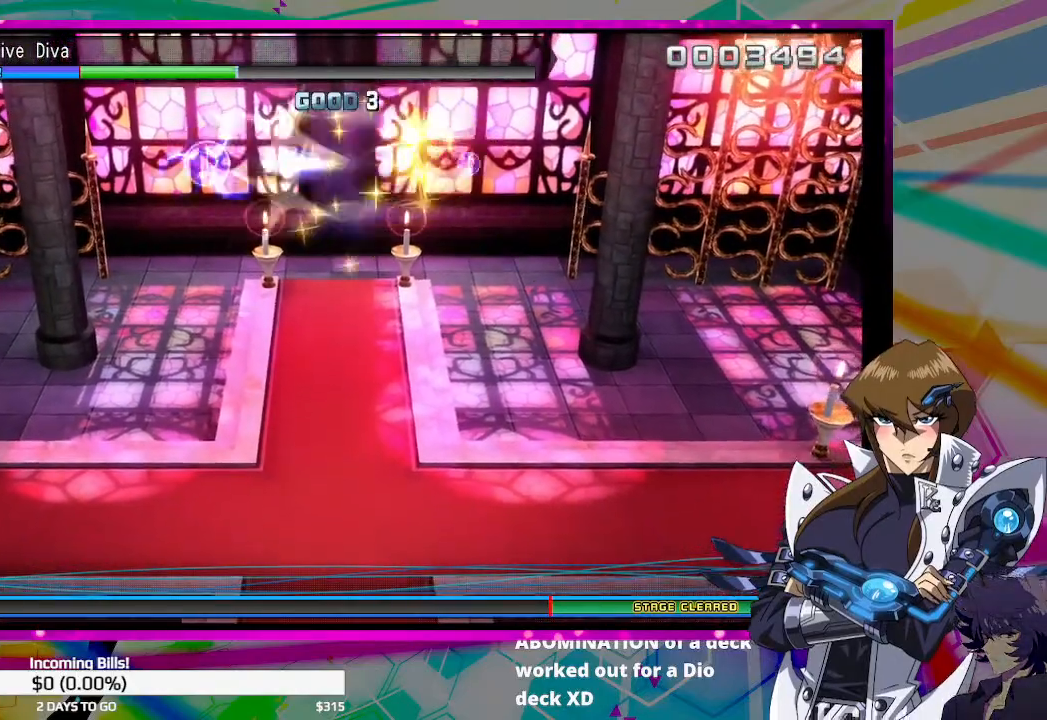
{"buttons": [], "left_stick": "center", "right_stick": "center", "events": []}
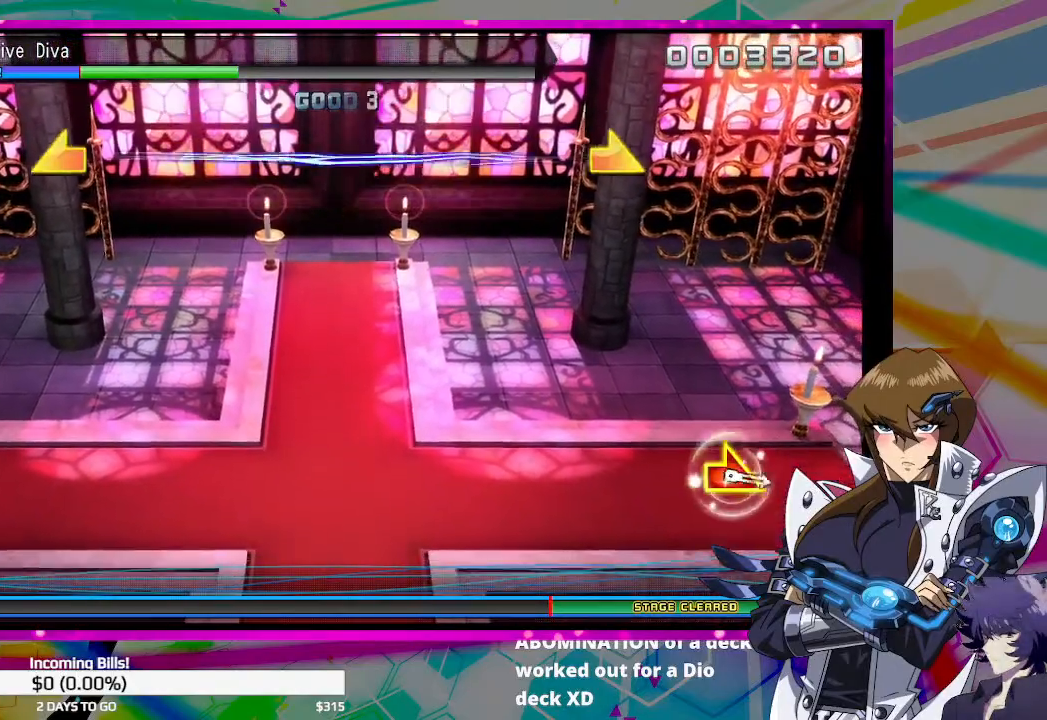
{"buttons": [], "left_stick": "center", "right_stick": "center", "events": []}
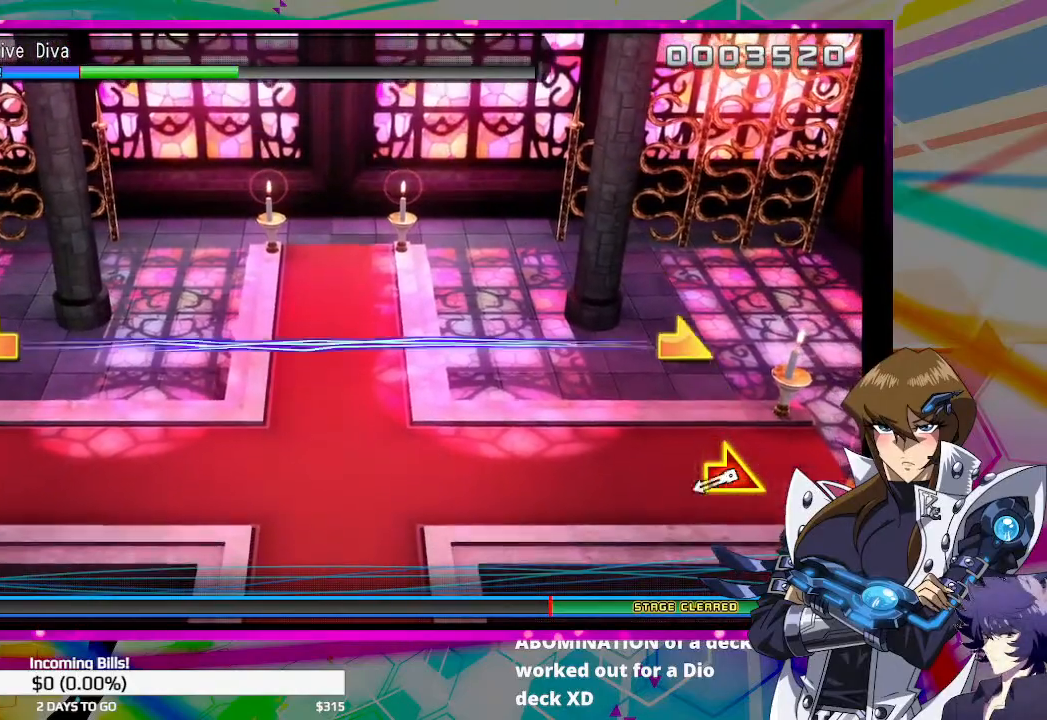
{"buttons": [], "left_stick": "center", "right_stick": "center", "events": [[300, "left_stick", "left"], [300, "right_stick", "right"], [433, "left_stick", "center"], [433, "right_stick", "center"]]}
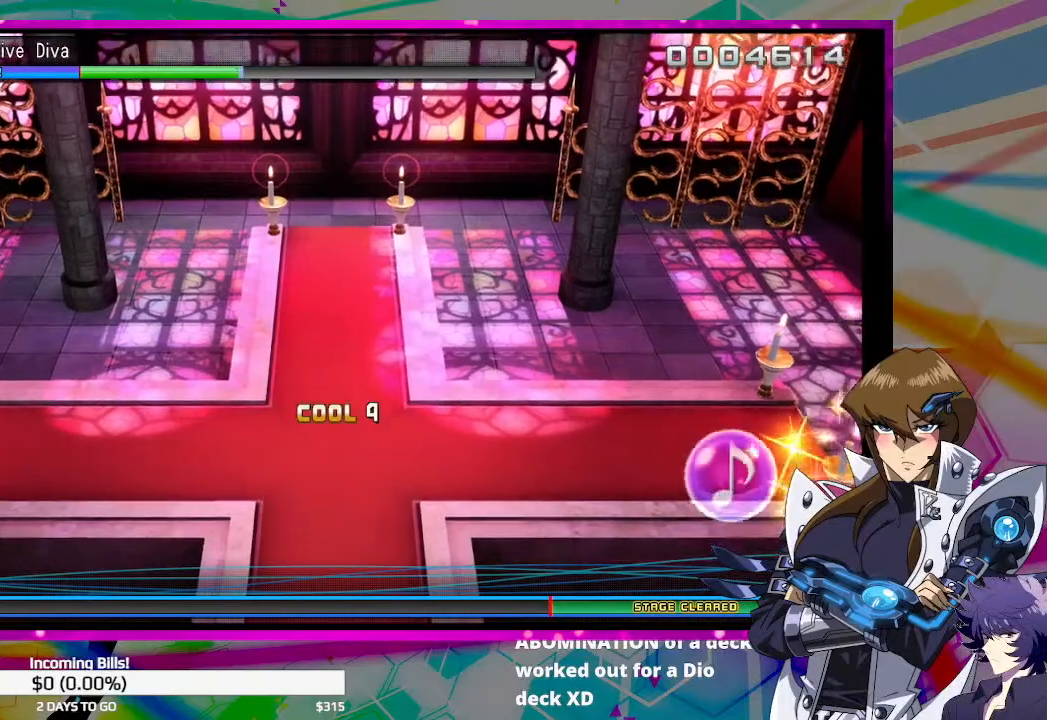
{"buttons": [], "left_stick": "center", "right_stick": "center", "events": []}
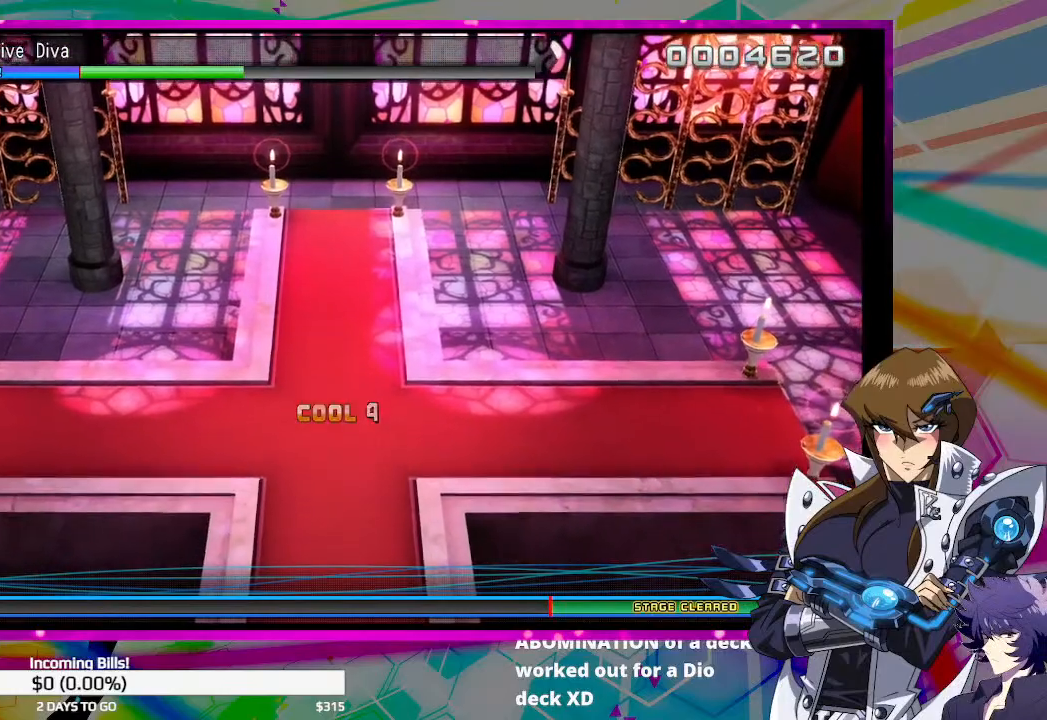
{"buttons": [], "left_stick": "center", "right_stick": "center", "events": []}